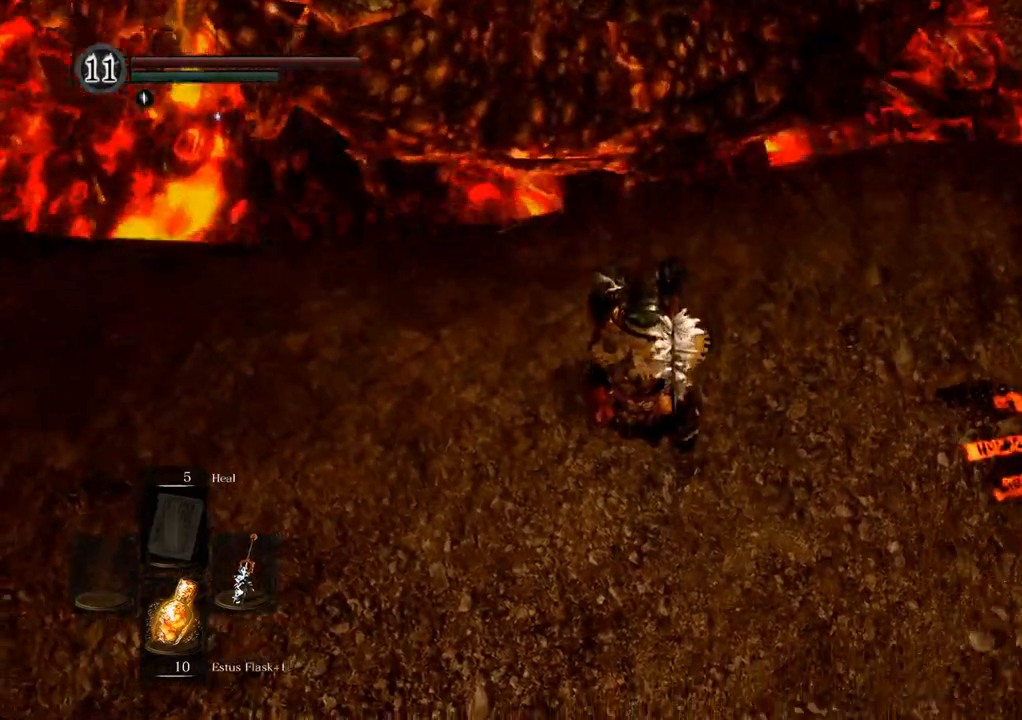
Gameplay with a controller (PlayStation layout); each line is a JSON object with the inputs held at the frame after it (dt_ms = milliseconds from this image to that frame). "events" lists button and stick changes between this image and that frame as [ms after this image, input, new state], when the widget could be followed in between. Not read: L3 R3.
{"dt_ms": 500, "buttons": [], "left_stick": "center", "right_stick": "center", "events": [[233, "right_stick", "center"]]}
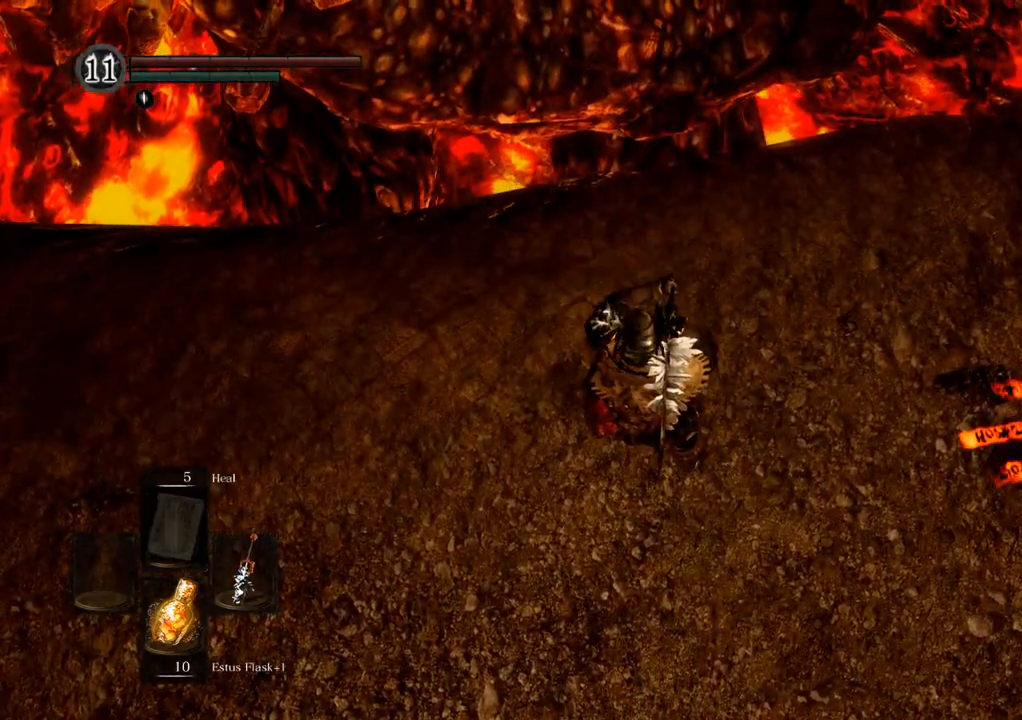
{"dt_ms": 500, "buttons": [], "left_stick": "center", "right_stick": "center", "events": [[167, "right_stick", "down"], [383, "L1", "down"], [383, "right_stick", "center"], [500, "L1", "up"]]}
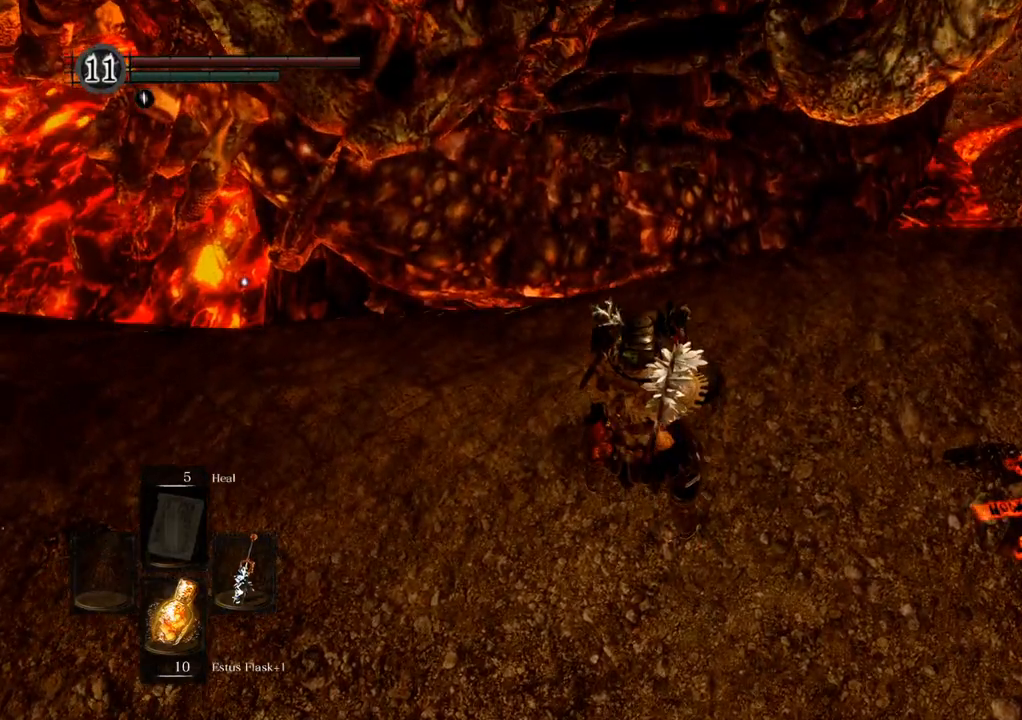
{"dt_ms": 500, "buttons": [], "left_stick": "center", "right_stick": "center", "events": []}
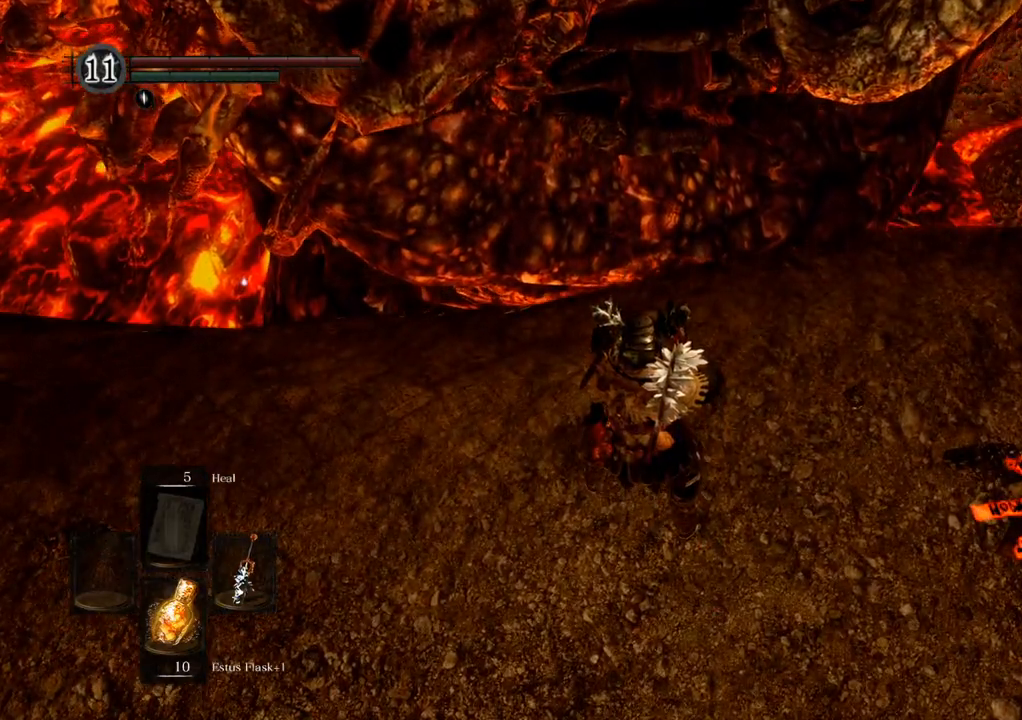
{"dt_ms": 500, "buttons": [], "left_stick": "center", "right_stick": "down"}
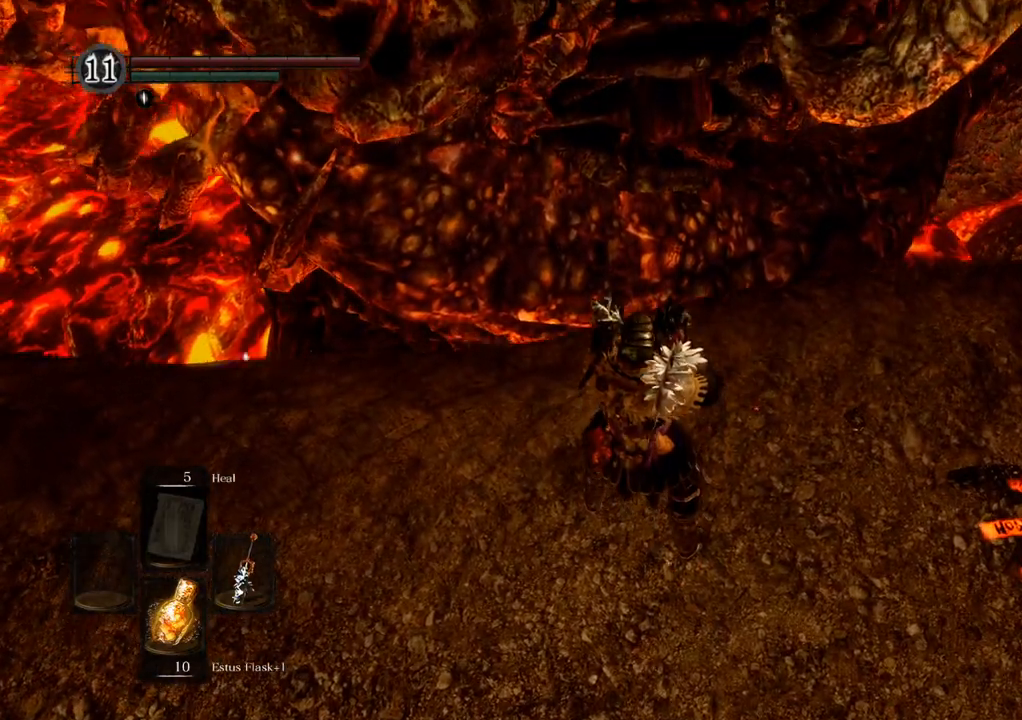
{"dt_ms": 1000, "buttons": [], "left_stick": "center", "right_stick": "down"}